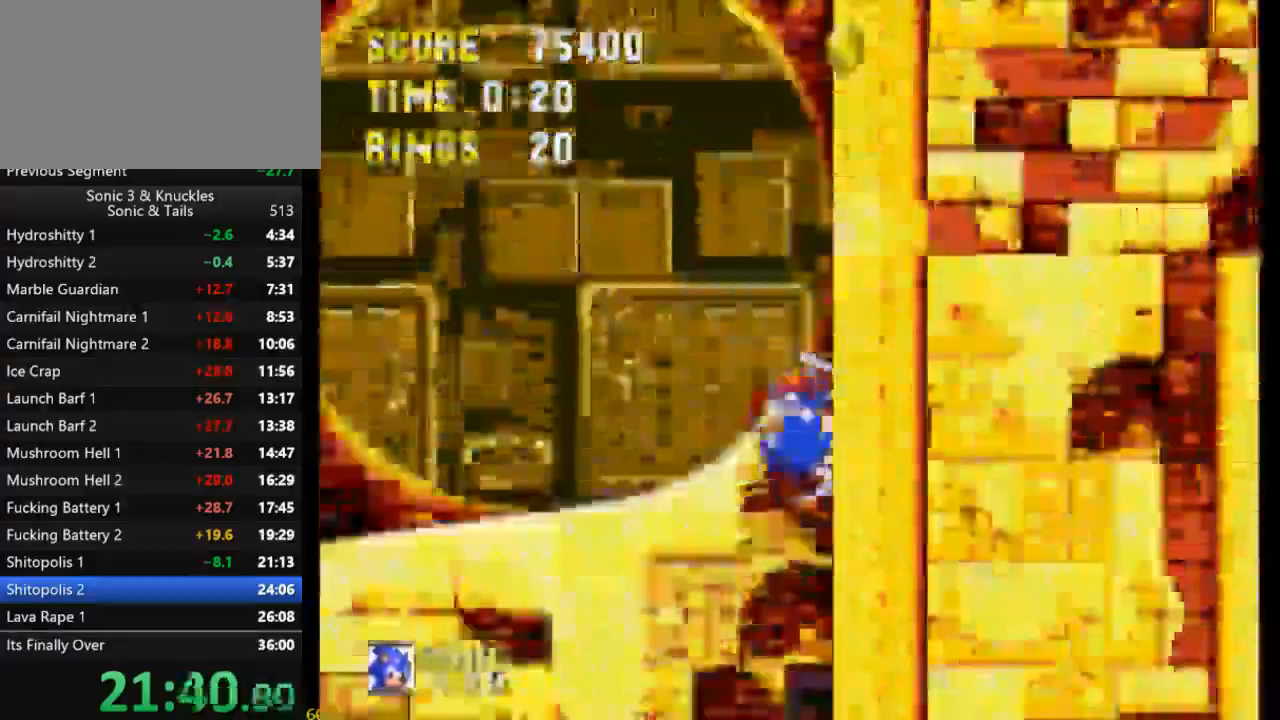
Gameplay with a controller (Xbox layout); each line is a JSON object with the inputs held at the frame after it (dt_ms = milliseconds from this image to that frame). "events" lists button and stick changes between this image and that frame as [ms after this image, input, new state], when the widget could be followed in between. Not read: left_stick right_stick.
{"dt_ms": 500, "buttons": [], "events": [[467, "DPAD_DOWN", "up"]]}
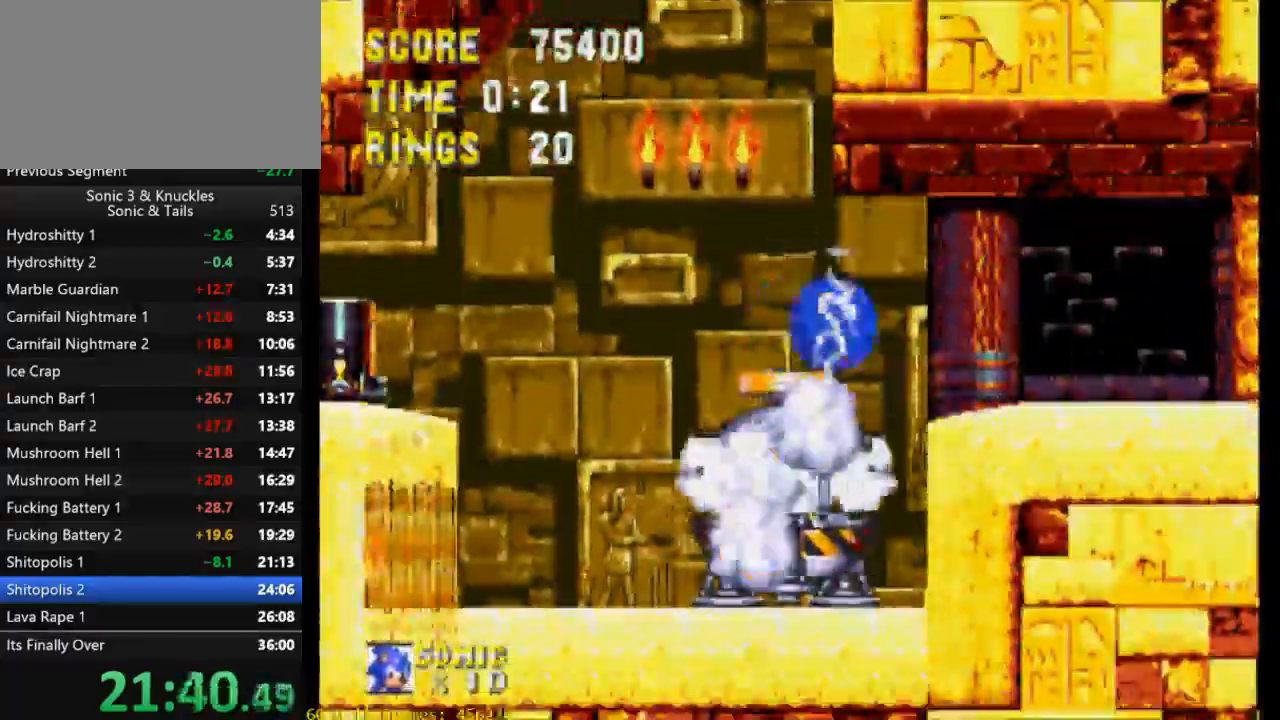
{"dt_ms": 1000, "buttons": ["DPAD_DOWN"]}
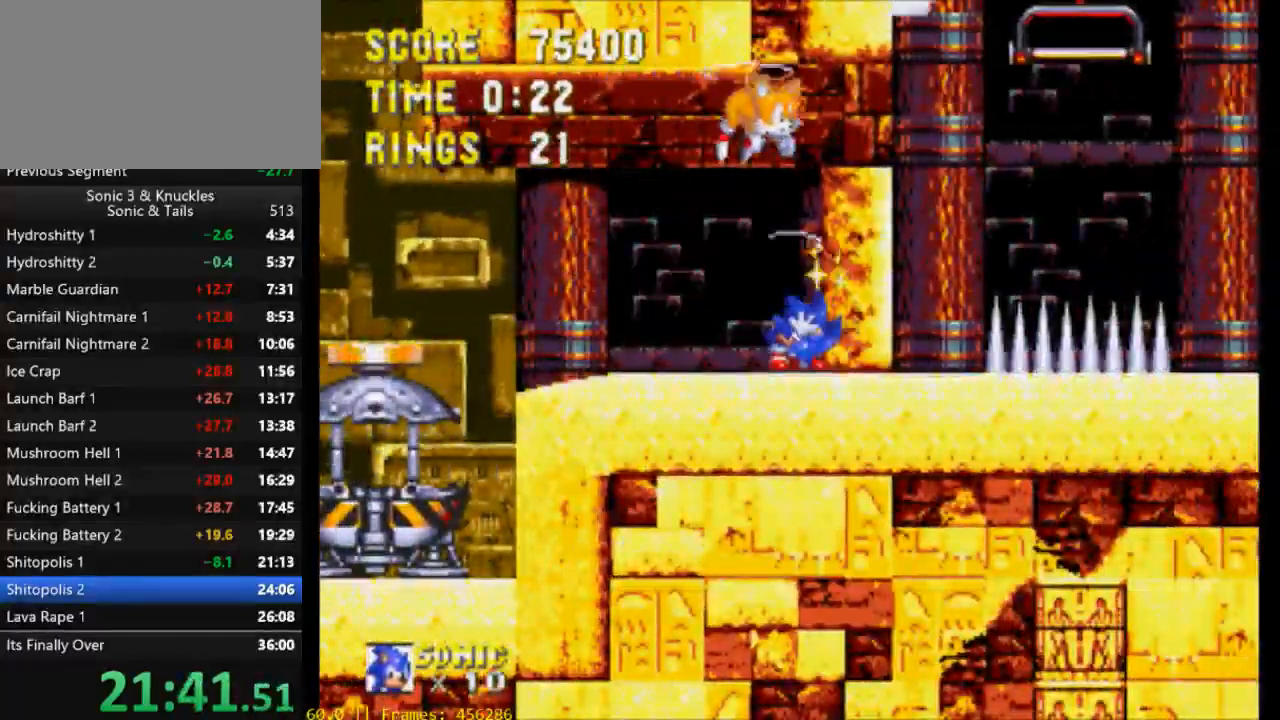
{"dt_ms": 500, "buttons": ["DPAD_DOWN"], "events": []}
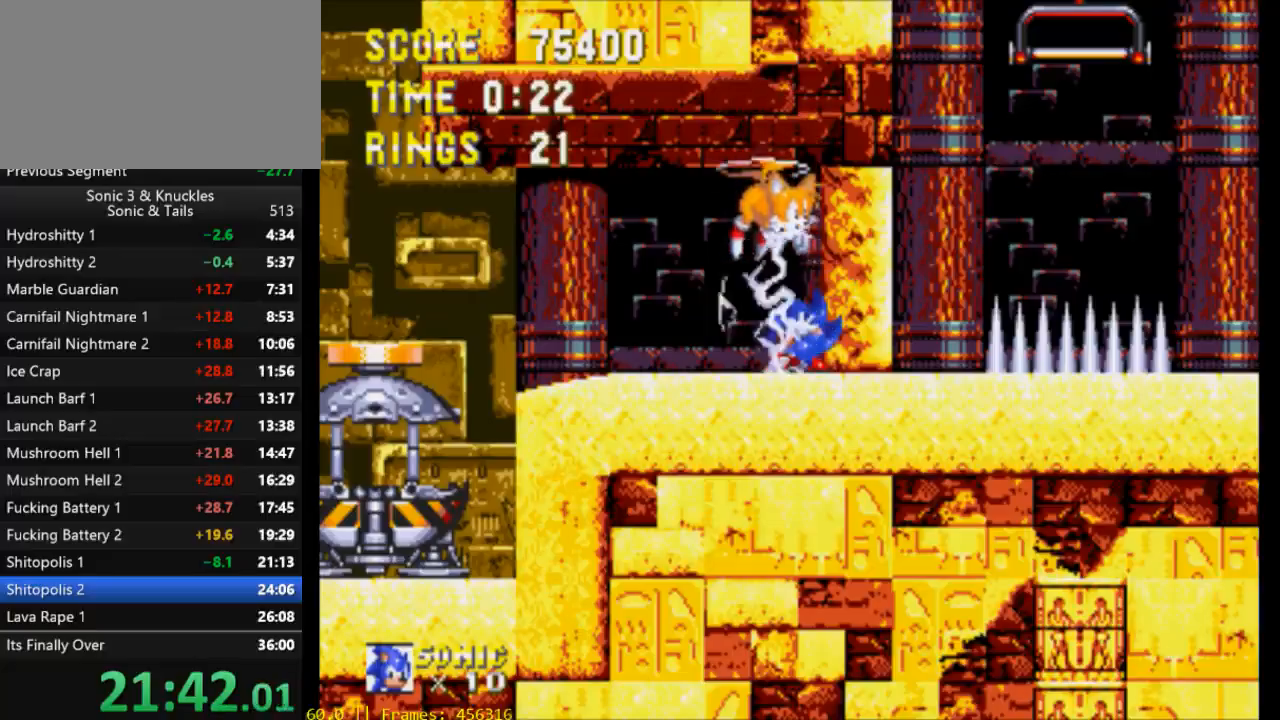
{"dt_ms": 500, "buttons": ["DPAD_DOWN"], "events": []}
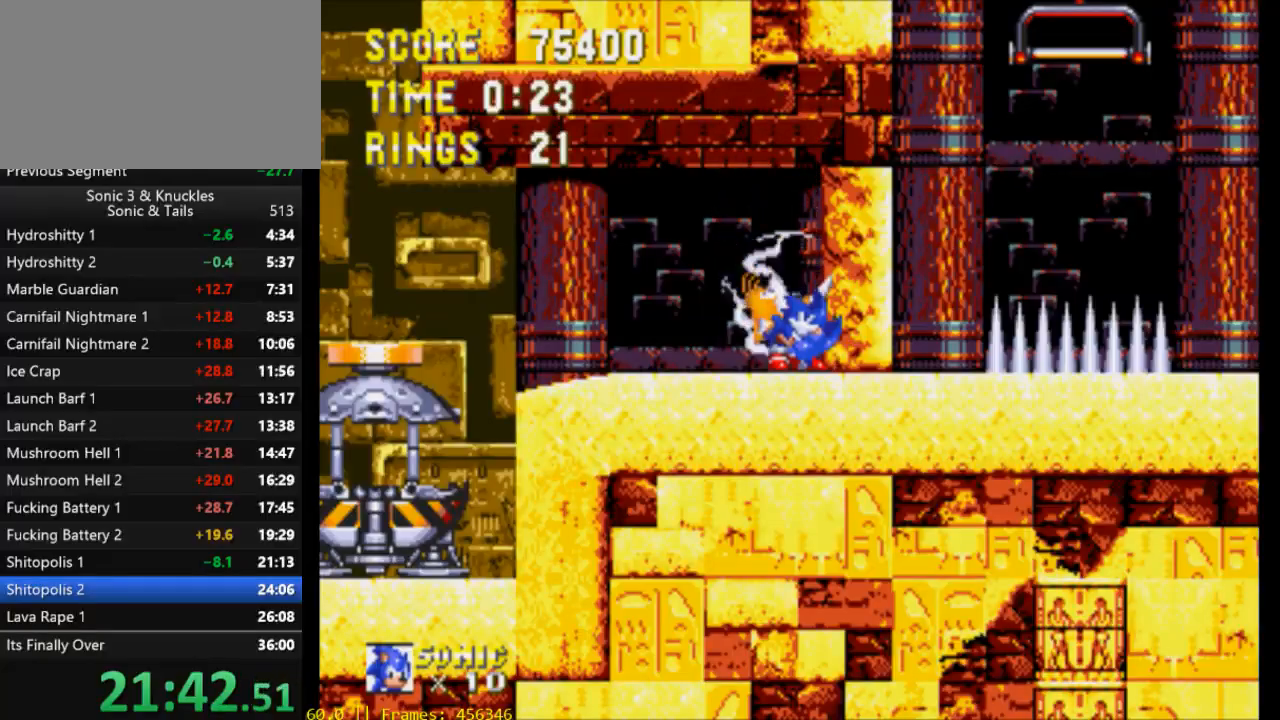
{"dt_ms": 500, "buttons": ["DPAD_DOWN"], "events": []}
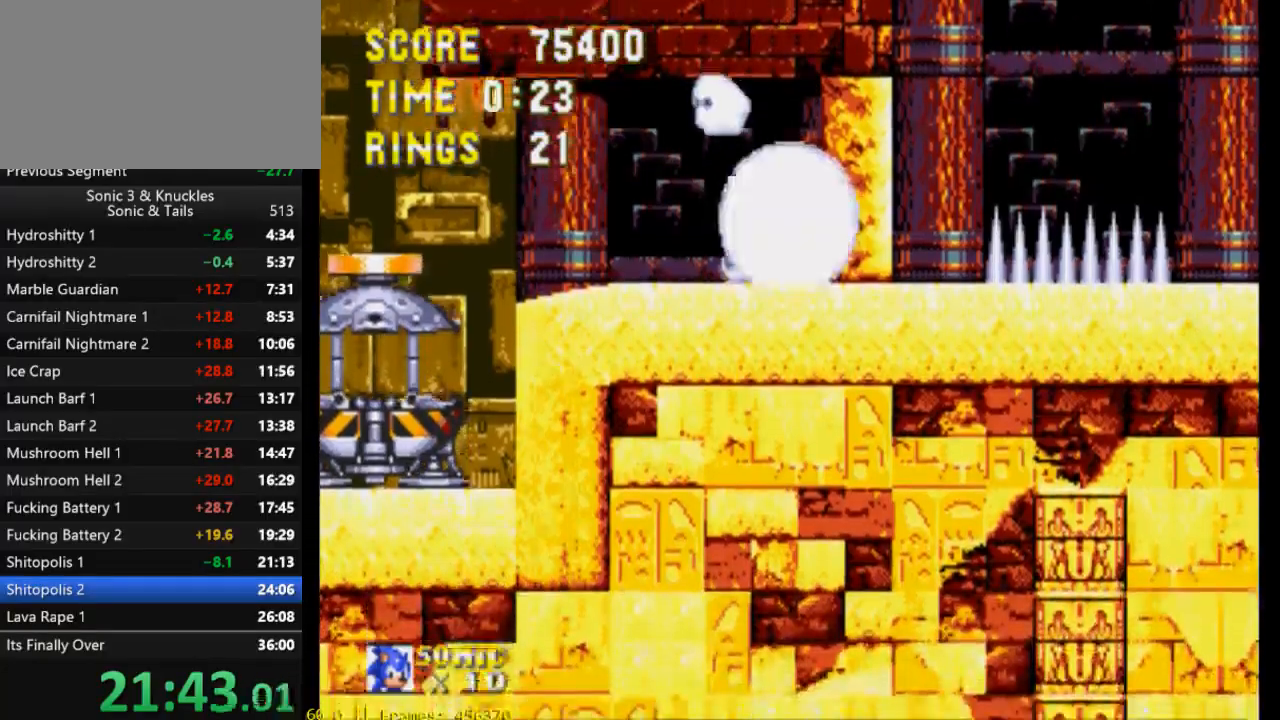
{"dt_ms": 500, "buttons": ["DPAD_DOWN"], "events": []}
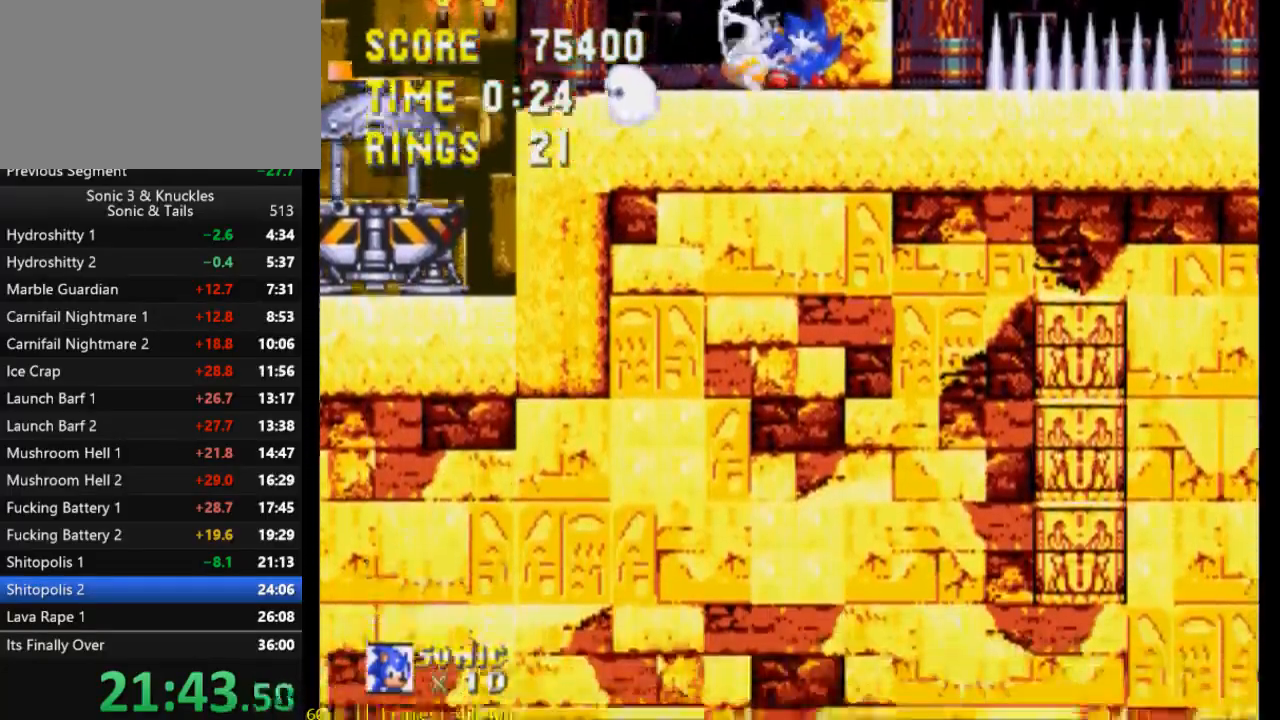
{"dt_ms": 500, "buttons": ["DPAD_DOWN"], "events": [[33, "DPAD_DOWN", "up"], [67, "X", "down"], [100, "X", "up"], [233, "DPAD_DOWN", "down"]]}
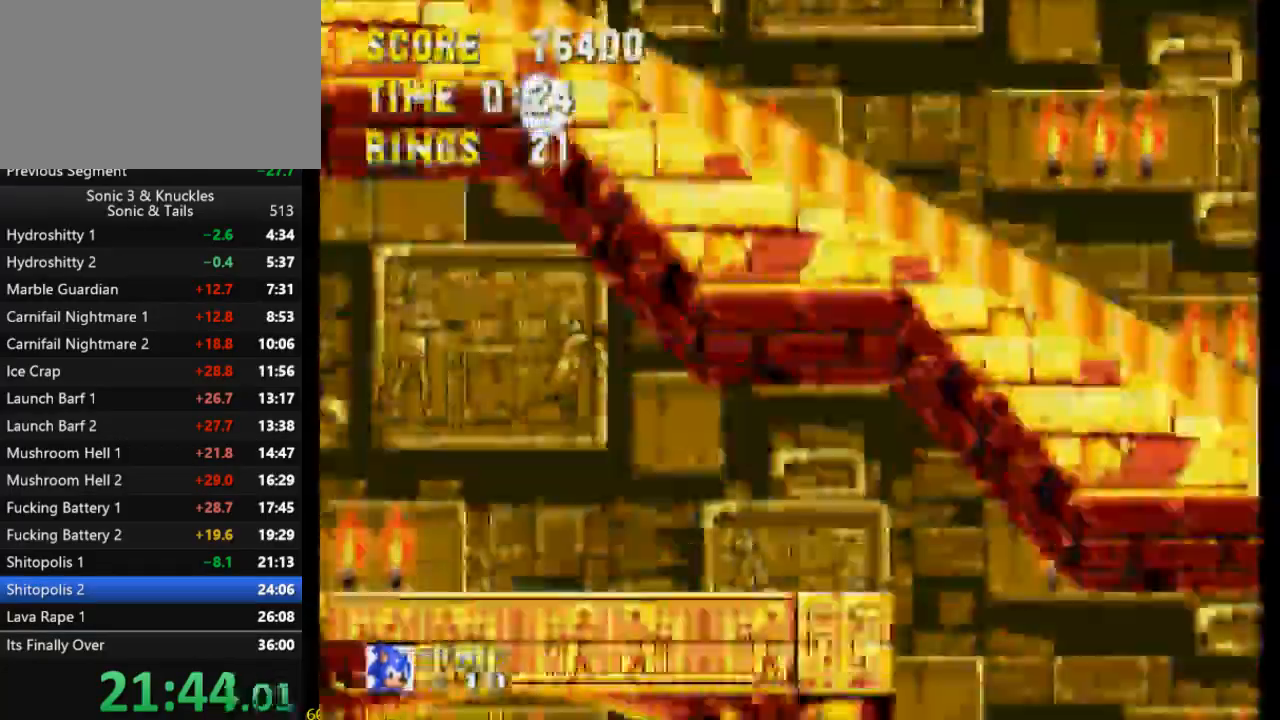
{"dt_ms": 500, "buttons": [], "events": [[333, "B", "down"], [367, "Y", "down"], [433, "X", "down"], [467, "B", "up"], [467, "DPAD_DOWN", "up"], [467, "Y", "up"], [500, "X", "up"]]}